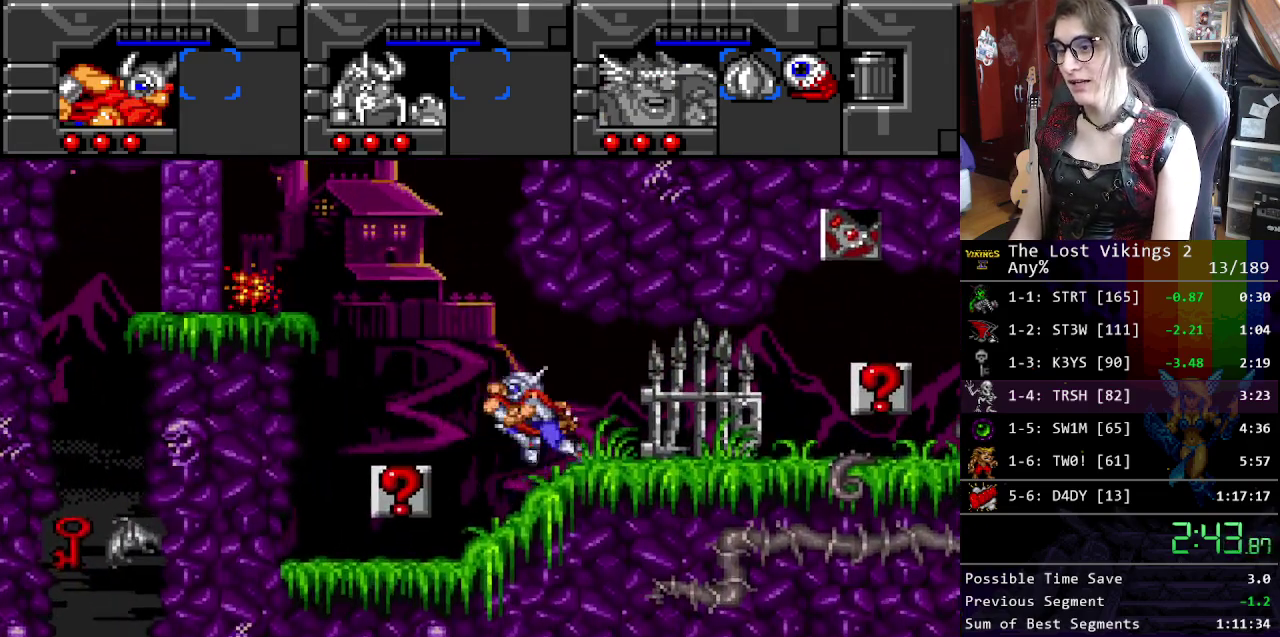
Gameplay with a controller (Nintendo layout); each line is a JSON object with the inputs held at the frame after it. "events" lists button and stick changes between this image and that frame as [ms after this image, input, new state], when the widget could be followed in between. Not read: DPAD_LEFT DPAD_RIGHT L3 R3.
{"buttons": [], "events": [[17, "B", "up"], [134, "B", "down"], [468, "B", "up"]]}
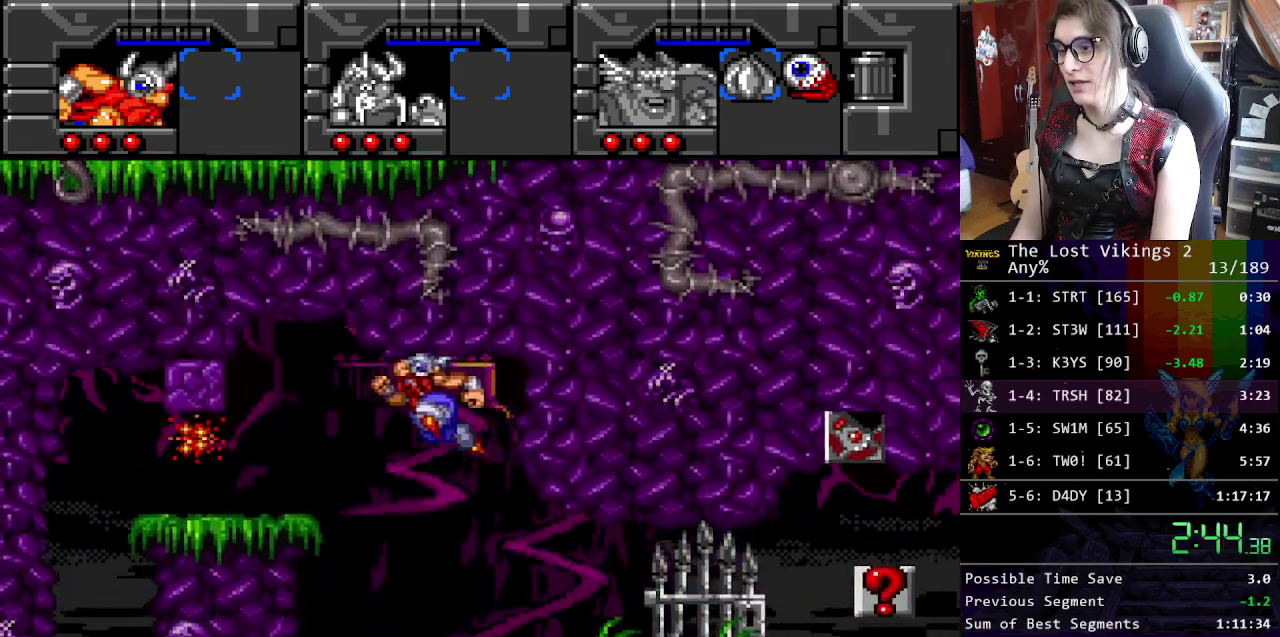
{"buttons": [], "events": []}
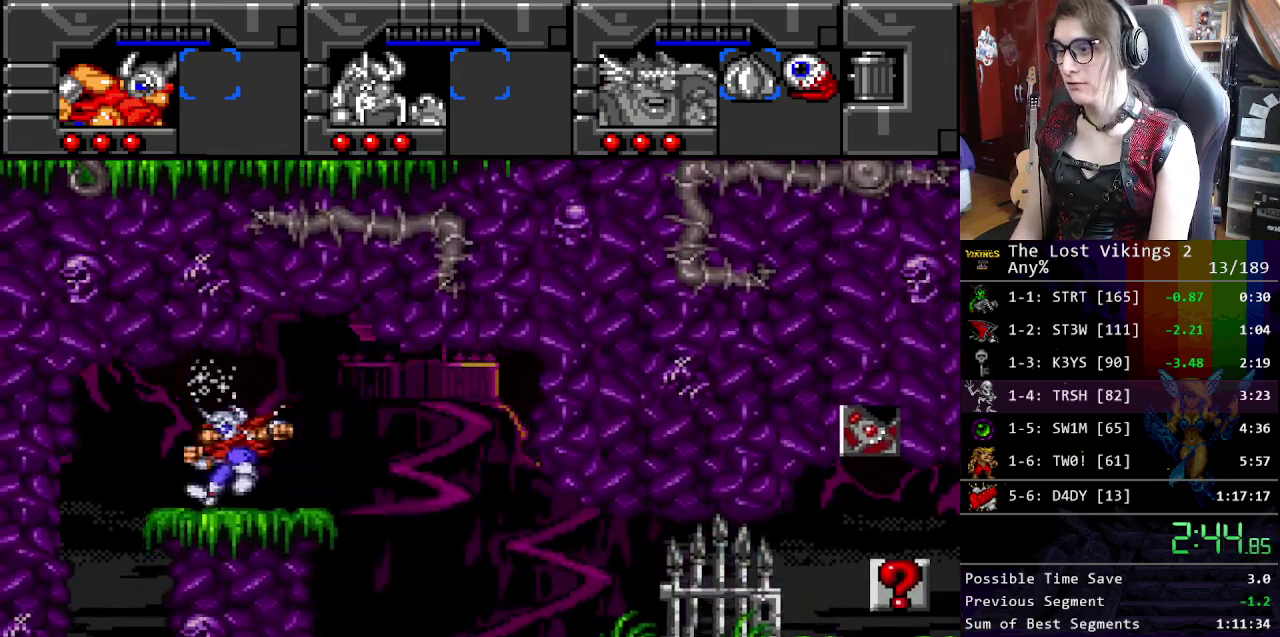
{"buttons": [], "events": []}
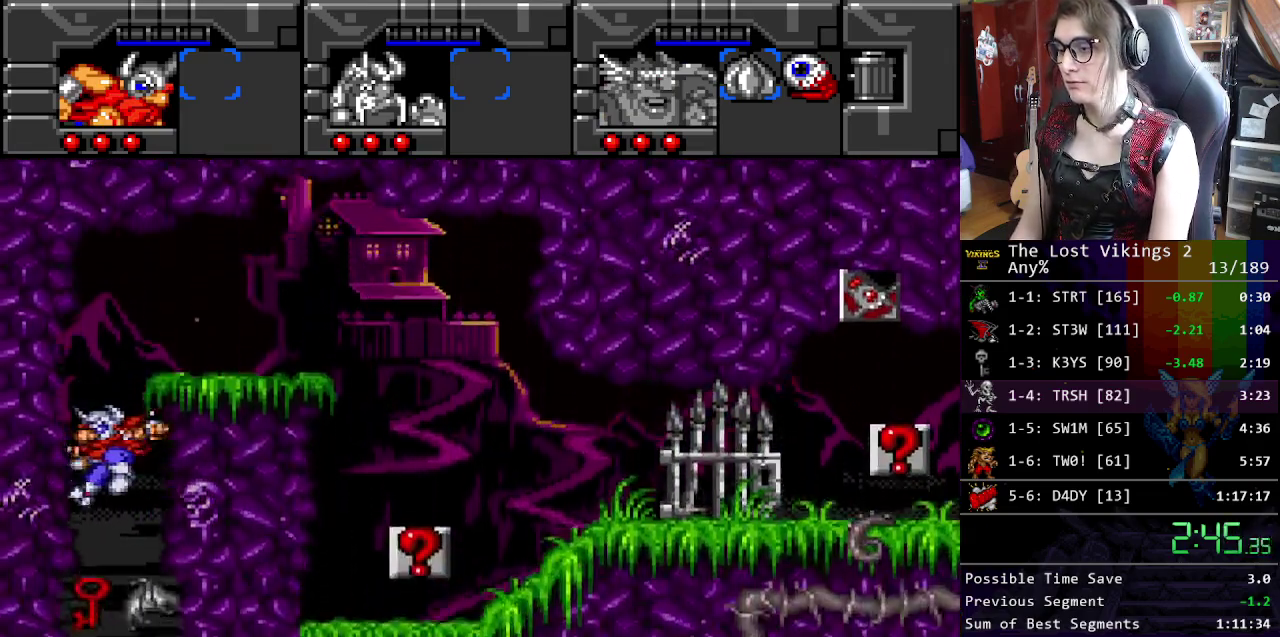
{"buttons": [], "events": []}
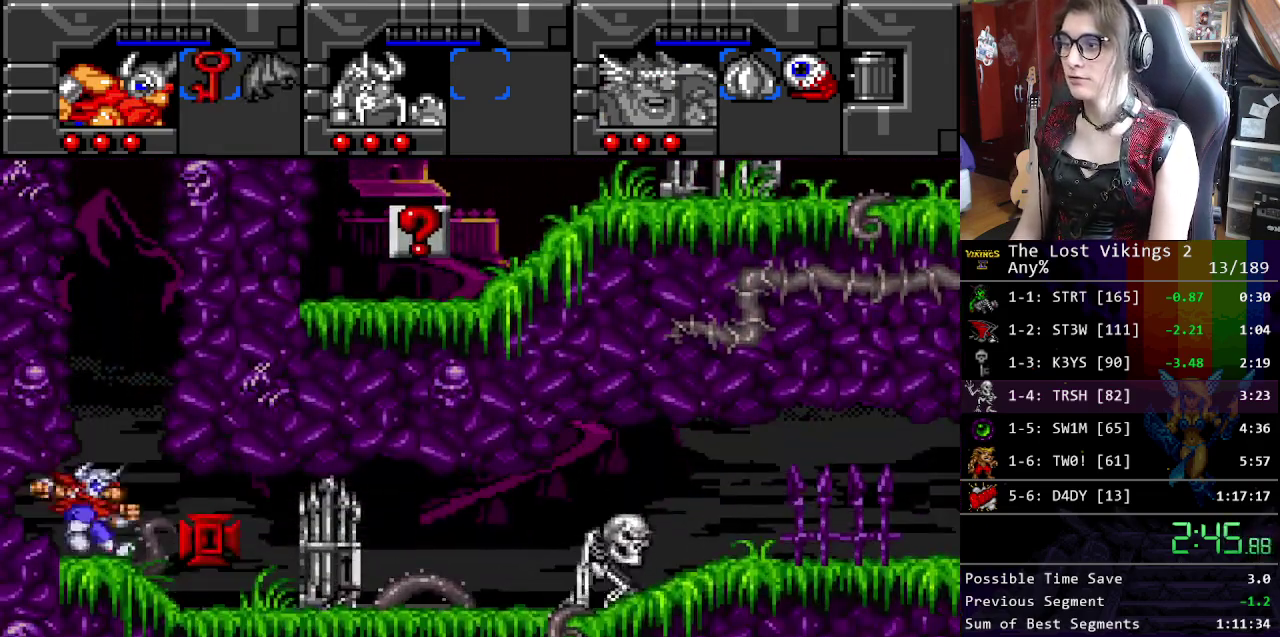
{"buttons": ["Y"], "events": [[200, "X", "down"], [334, "X", "up"], [451, "Y", "down"]]}
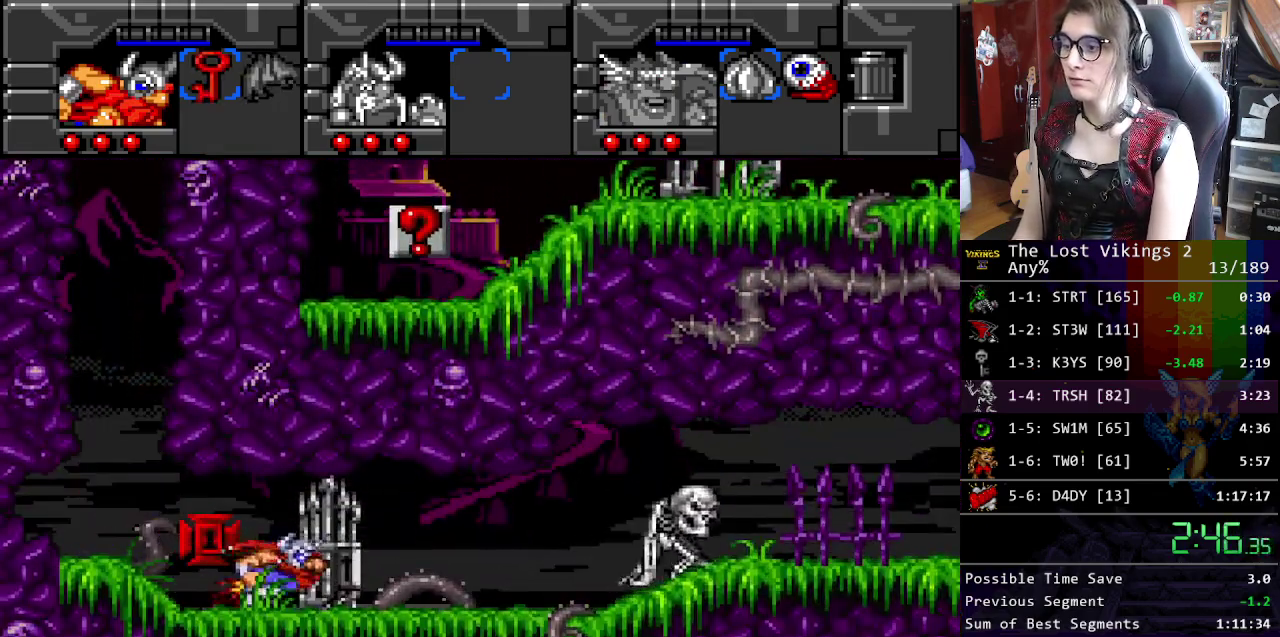
{"buttons": [], "events": [[133, "Y", "up"], [301, "X", "down"], [417, "X", "up"]]}
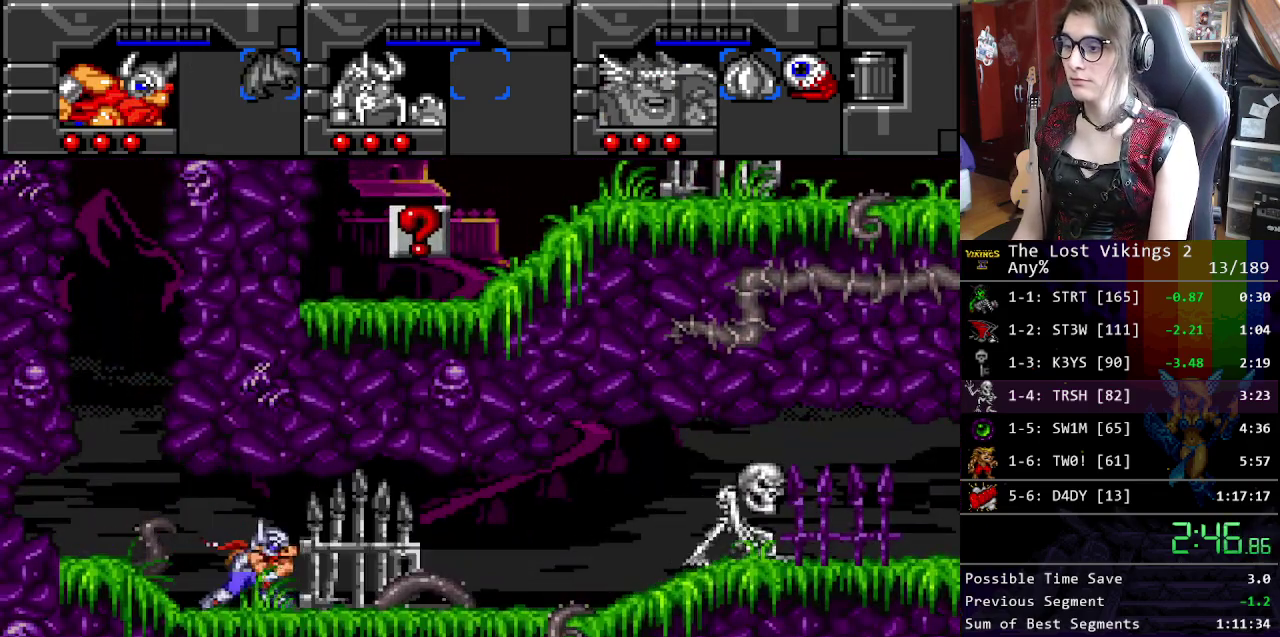
{"buttons": ["Y"], "events": [[84, "Y", "down"]]}
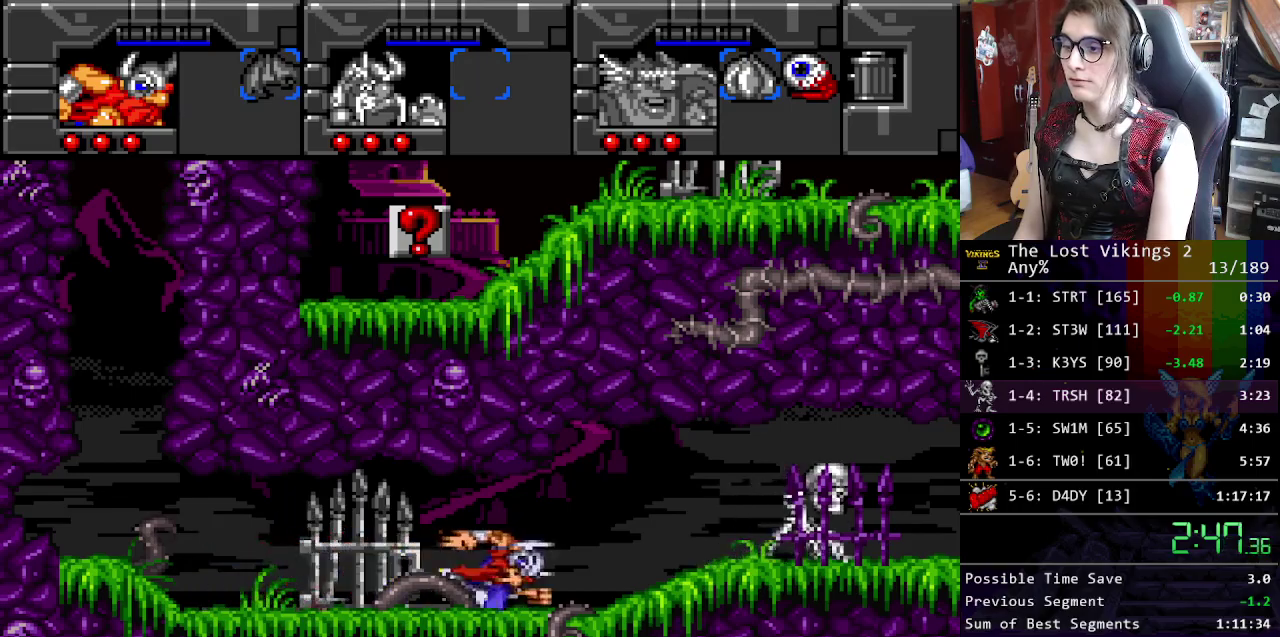
{"buttons": ["Y"], "events": [[33, "Y", "up"], [417, "Y", "down"]]}
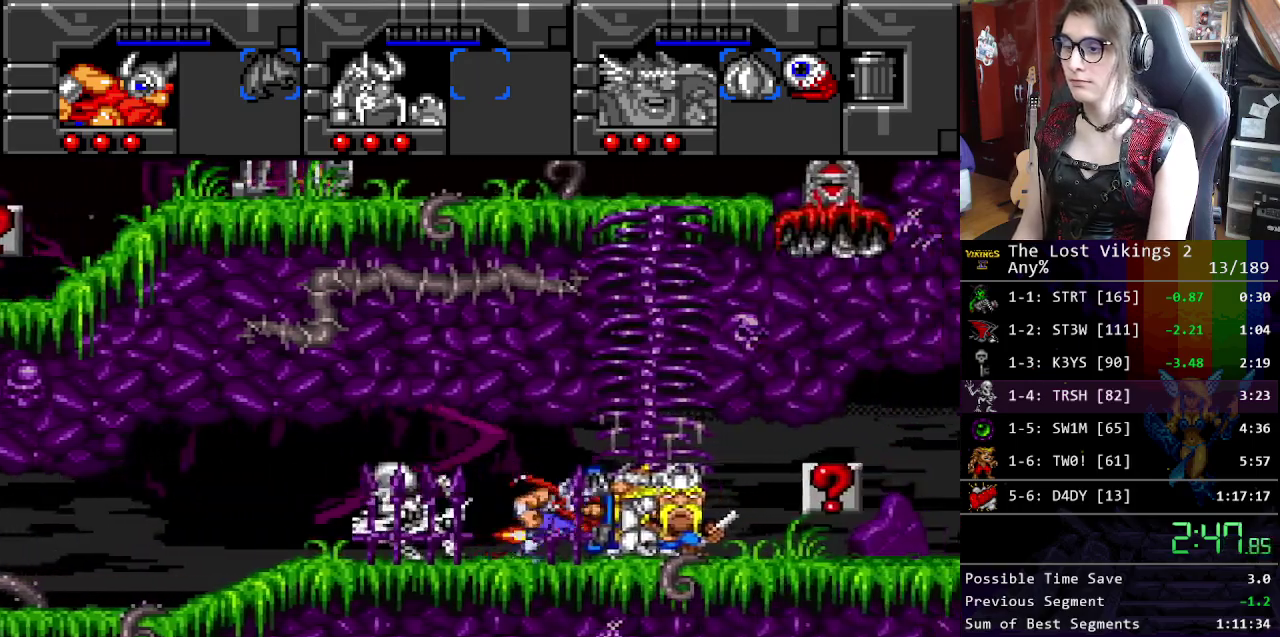
{"buttons": [], "events": [[234, "R1", "down"], [317, "Y", "up"], [351, "R1", "up"]]}
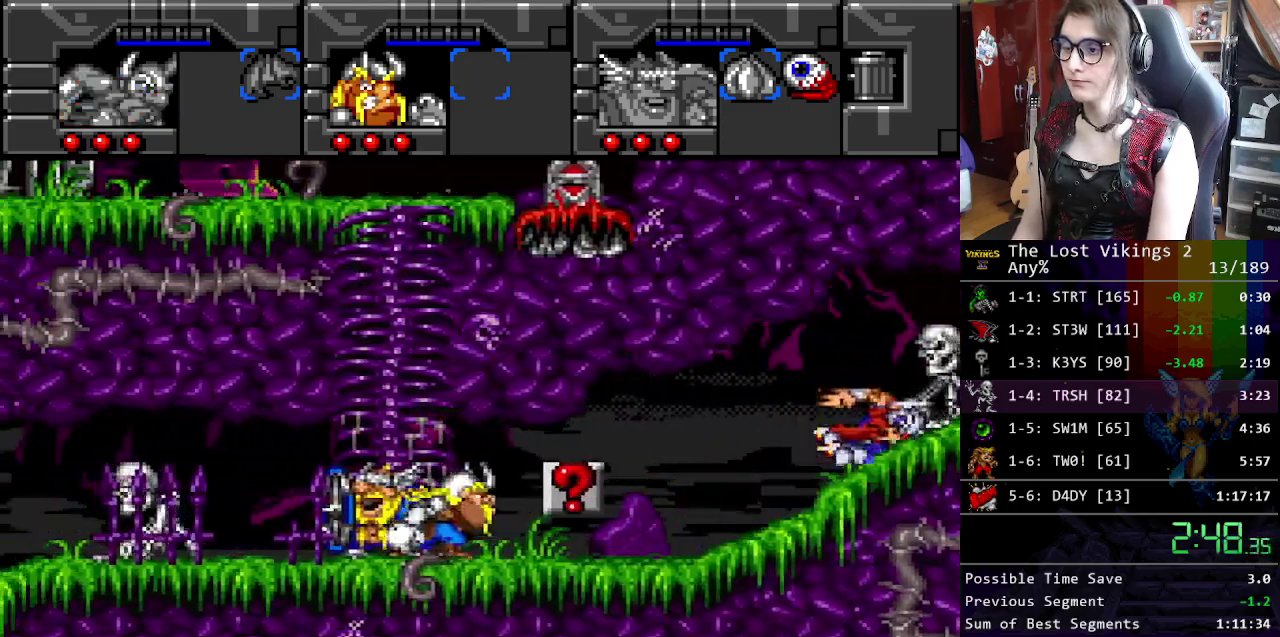
{"buttons": [], "events": []}
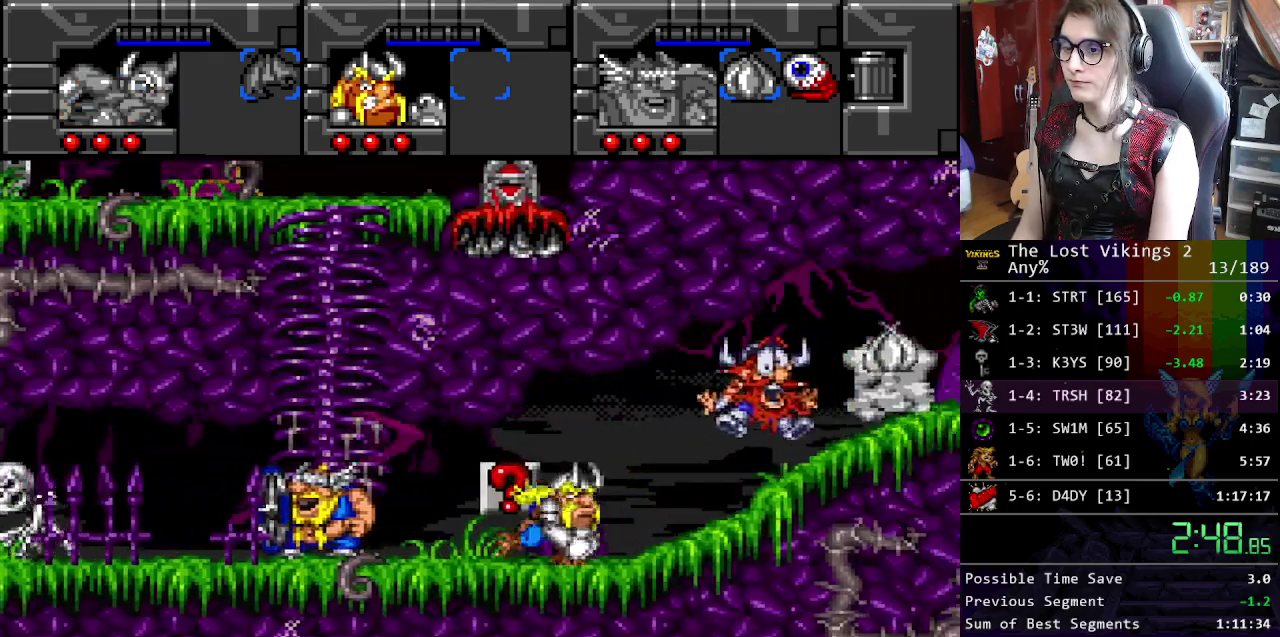
{"buttons": [], "events": []}
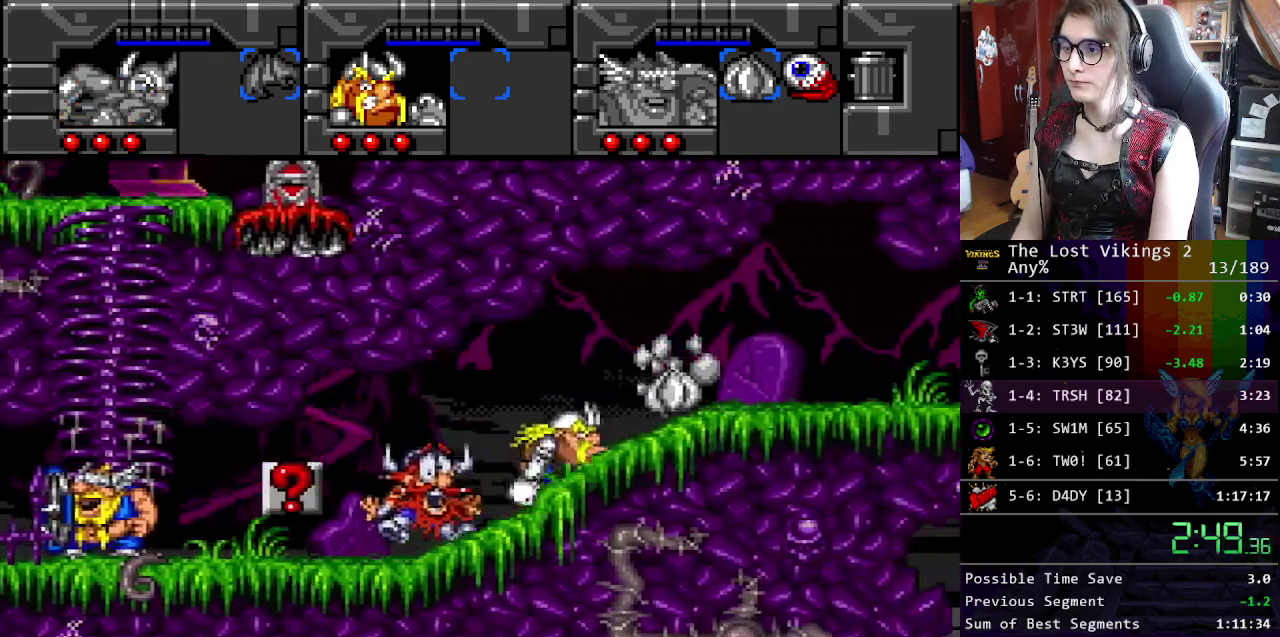
{"buttons": [], "events": [[151, "R1", "down"], [251, "R1", "up"]]}
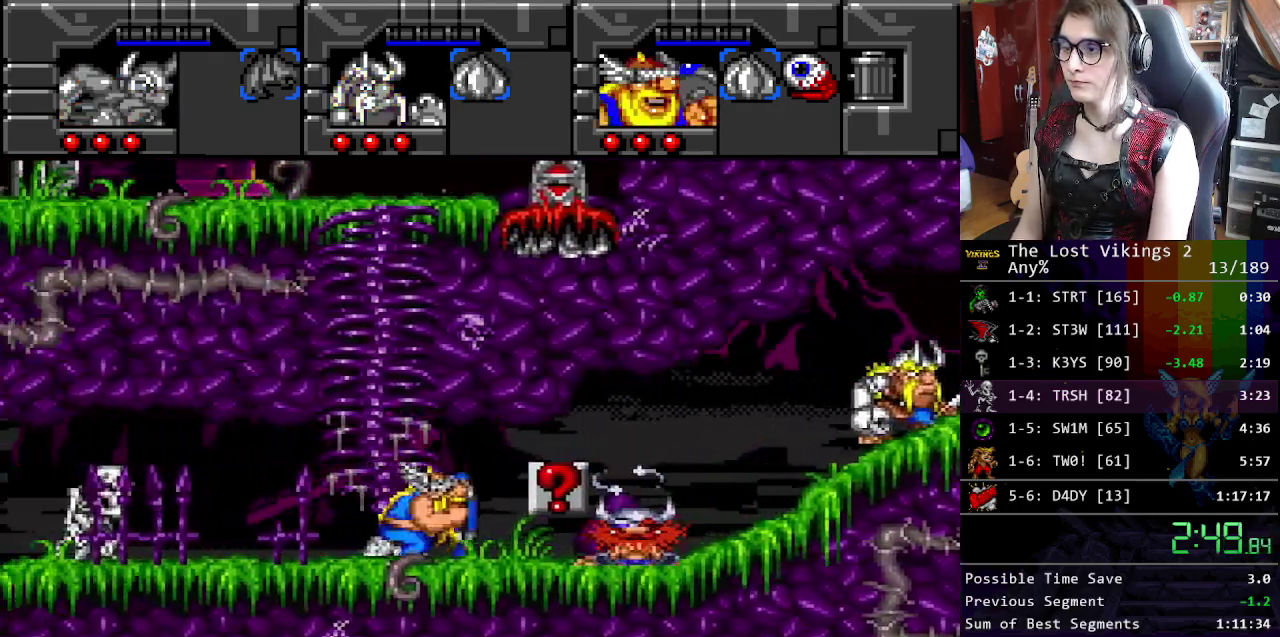
{"buttons": [], "events": []}
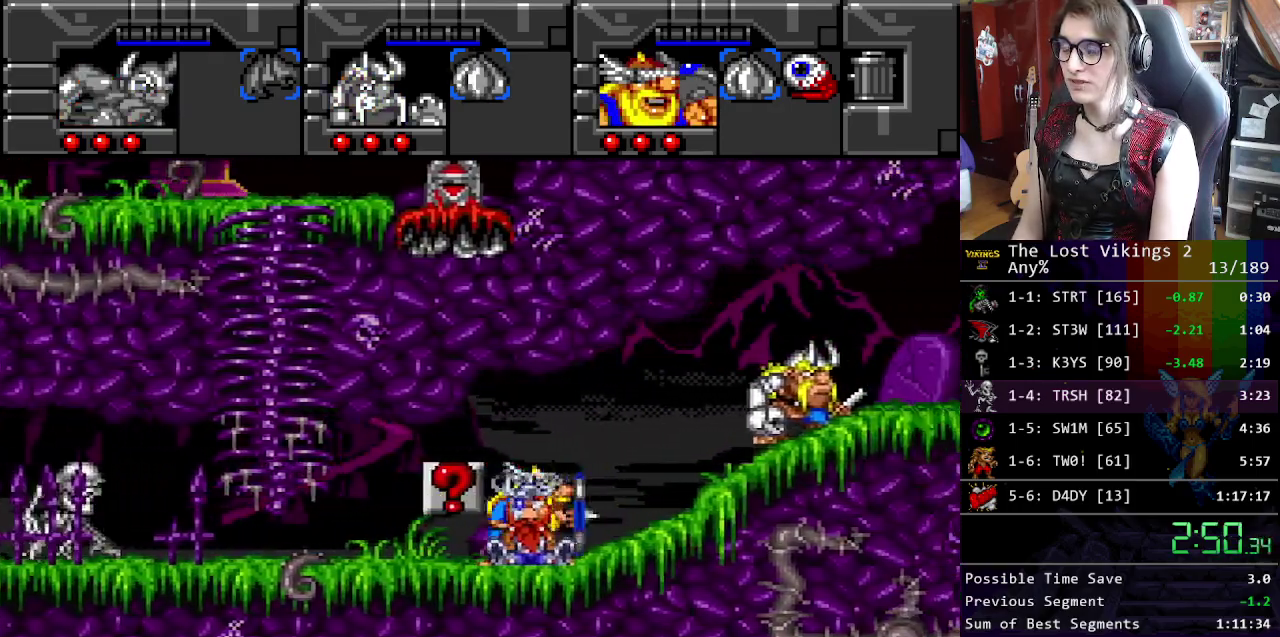
{"buttons": [], "events": []}
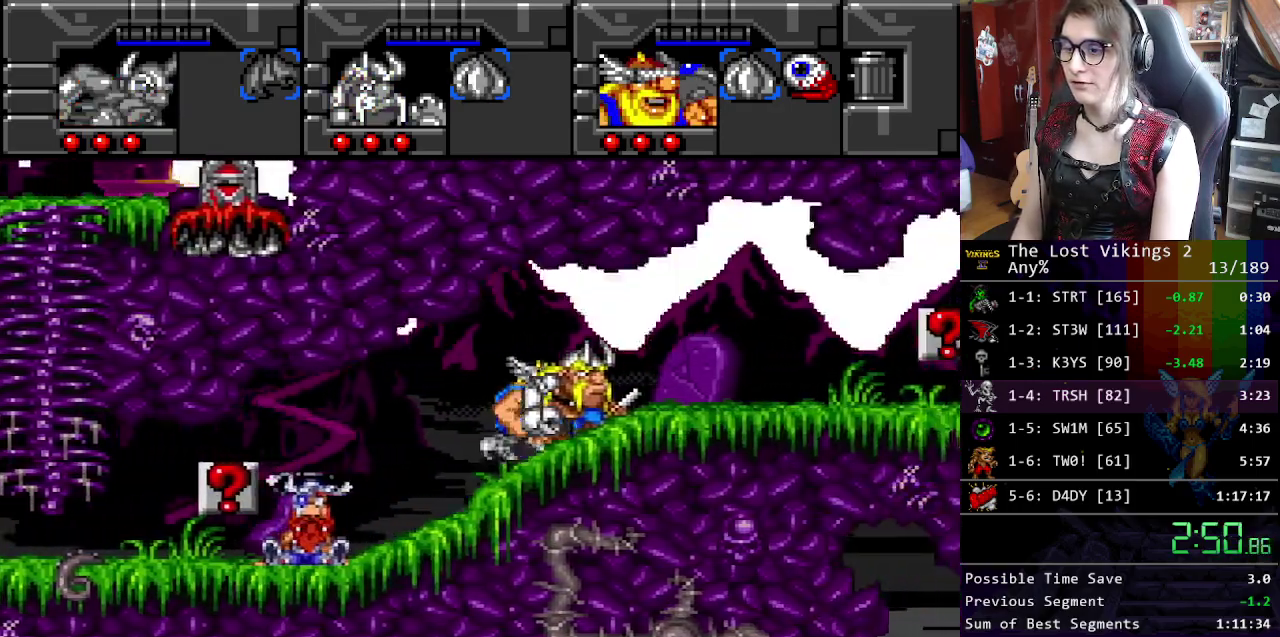
{"buttons": ["R1"], "events": [[401, "R1", "down"]]}
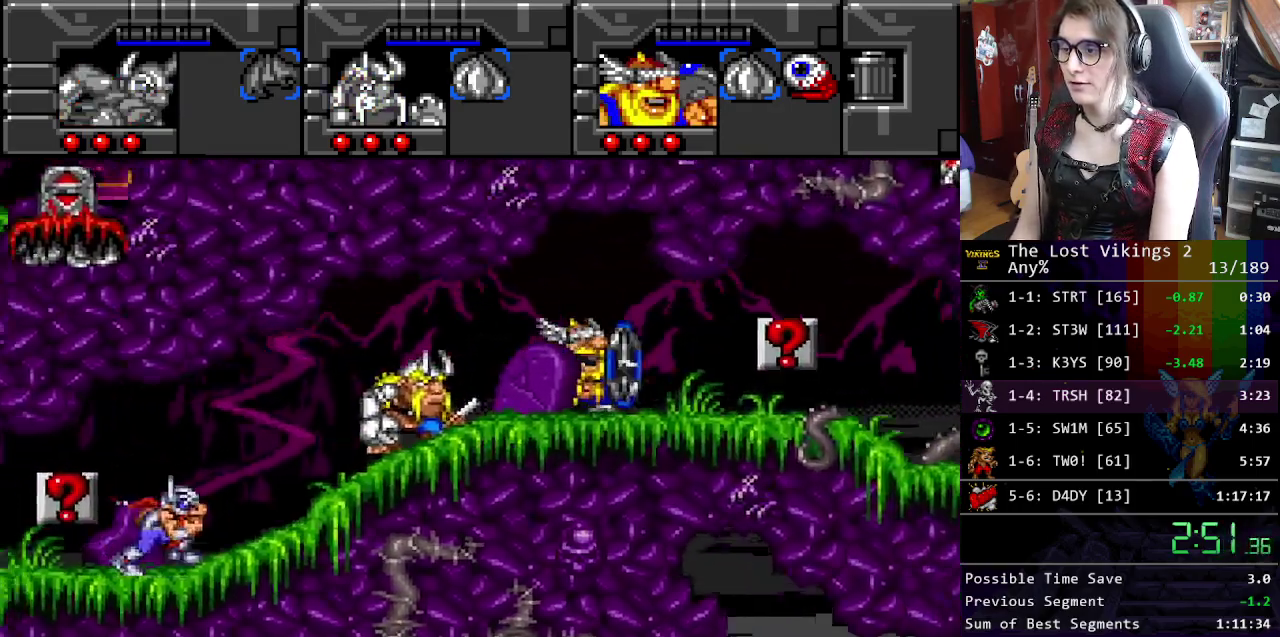
{"buttons": [], "events": [[50, "R1", "up"], [134, "Y", "down"], [368, "R1", "down"], [468, "Y", "up"], [501, "R1", "up"]]}